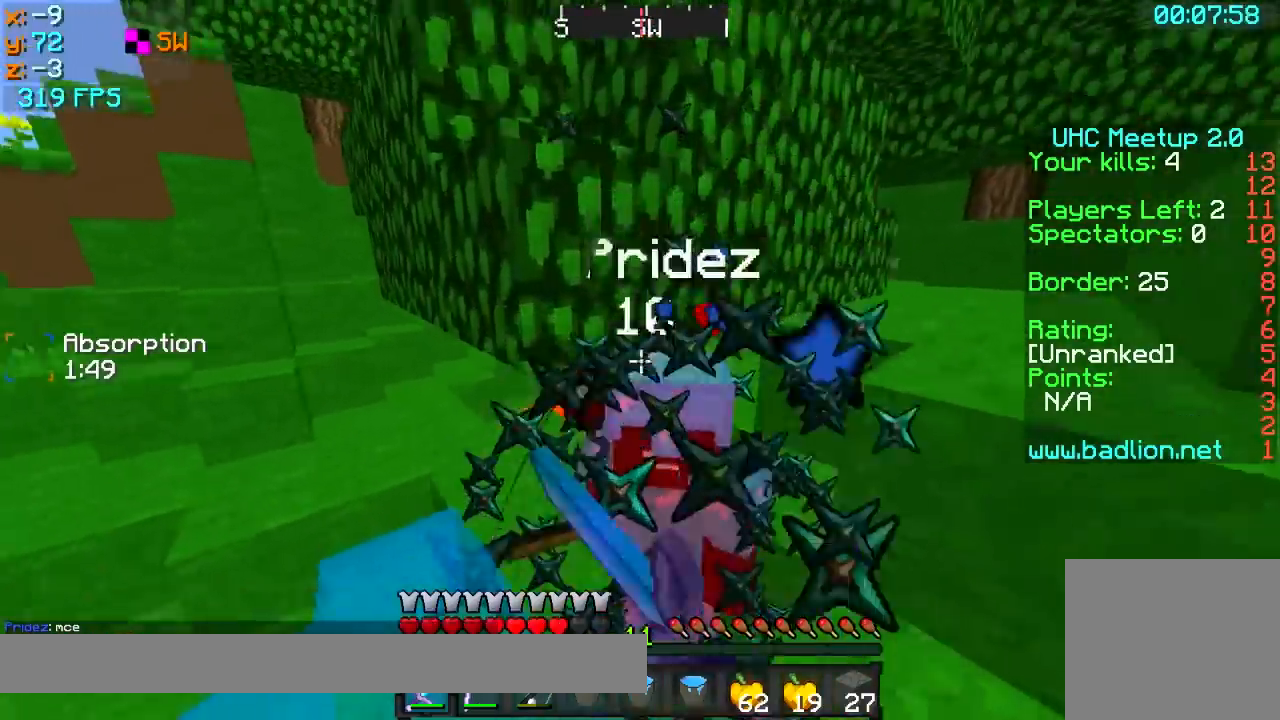
Gameplay with keyboard; each line is a JSON object with the keys held at the frame after it. "events" lists presses ("down") and releases ("up") of "a", "d", "s" and "w" between this image and that frame as [ms after this image, input, new state], when the widget could be followed in between. No other keys are recorded. Mouse input is not recorded.
{"keys": ["w"], "events": []}
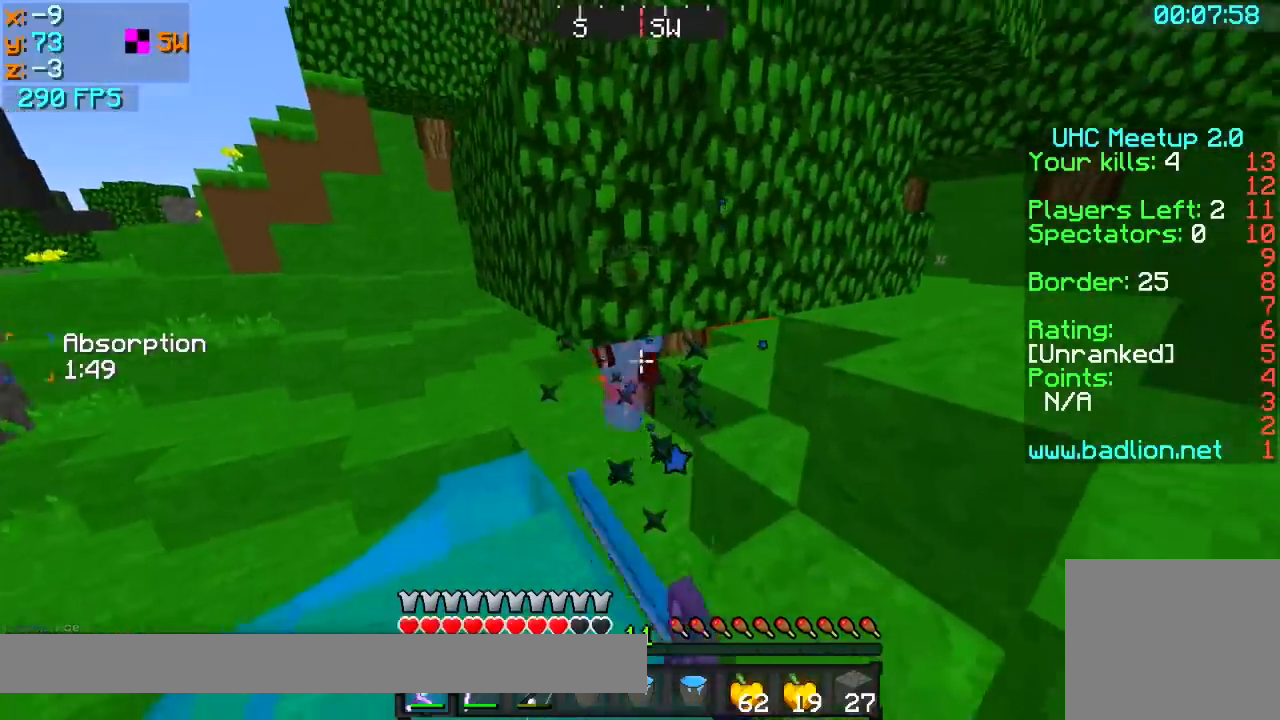
{"keys": ["w"], "events": [[150, "a", "down"], [400, "a", "up"]]}
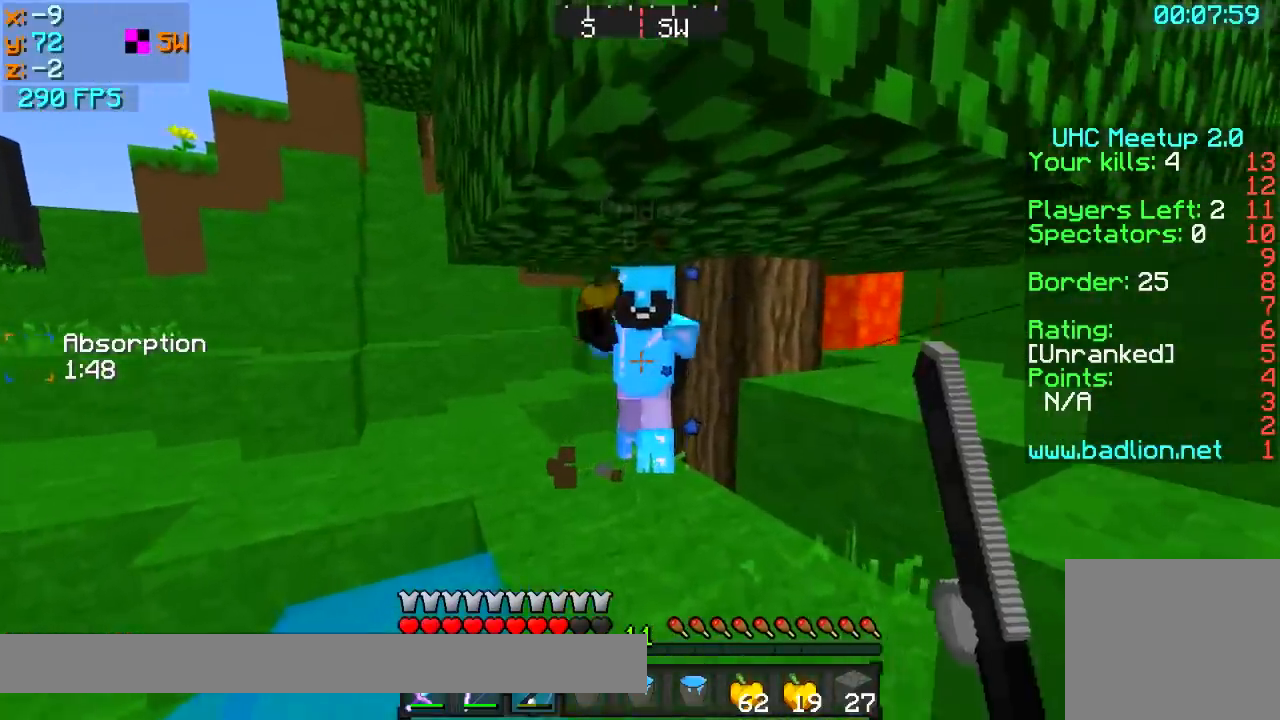
{"keys": ["w"], "events": [[150, "d", "down"], [400, "d", "up"]]}
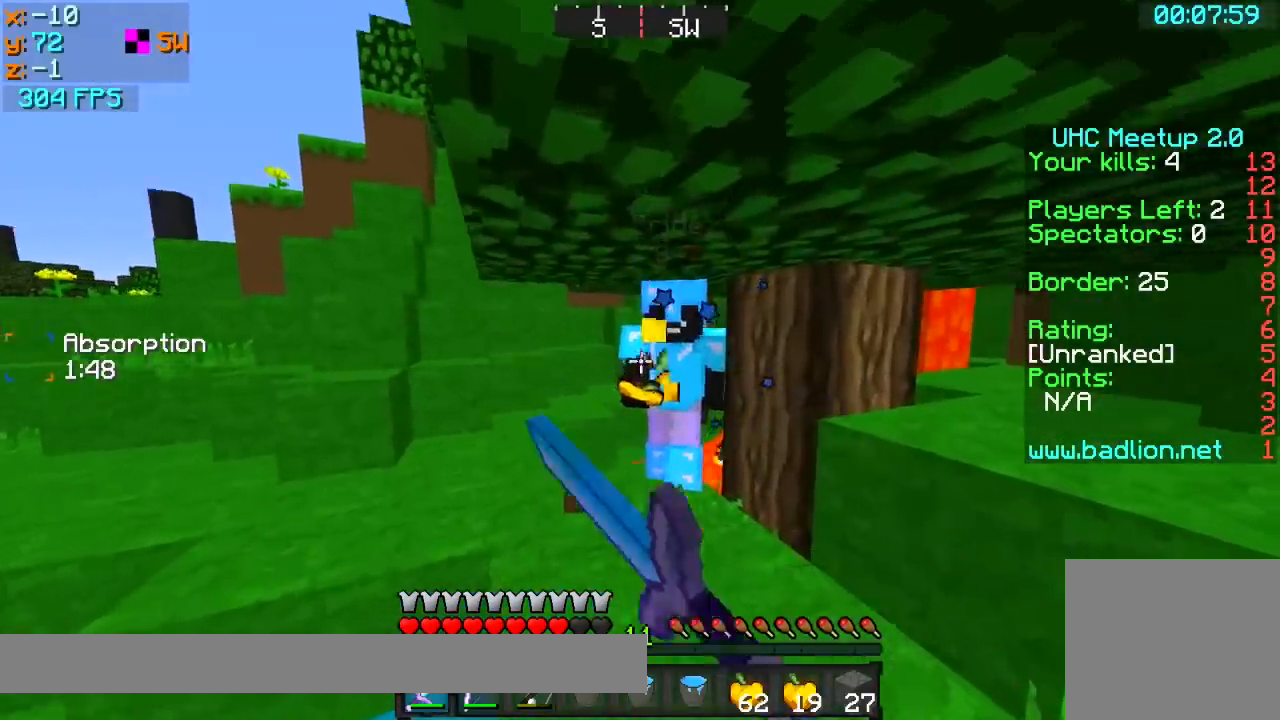
{"keys": ["a", "w"], "events": [[250, "a", "down"]]}
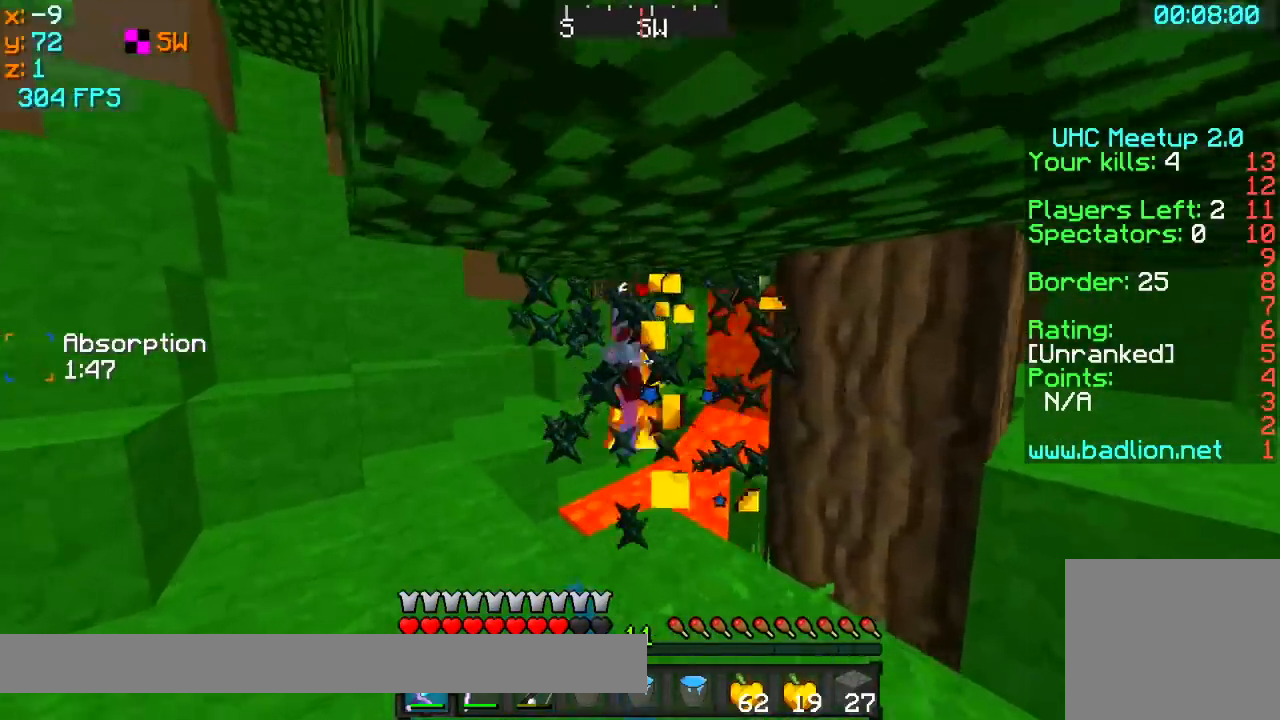
{"keys": ["a", "w"], "events": []}
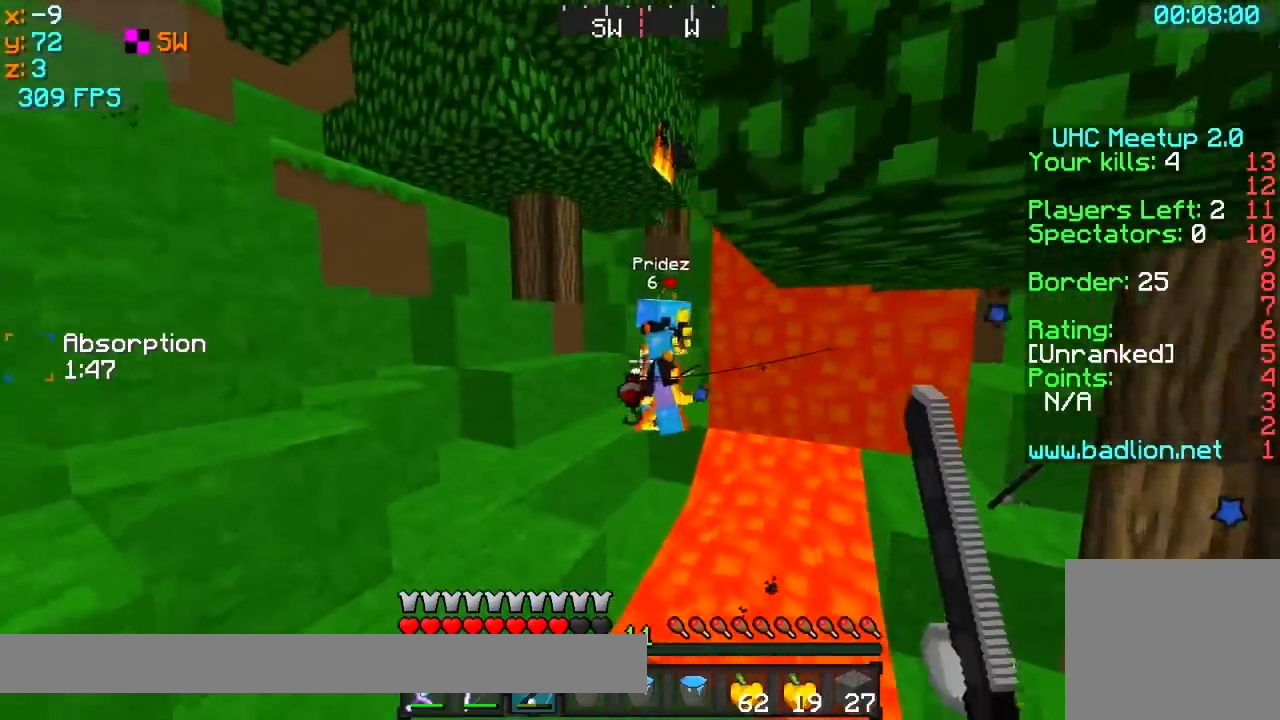
{"keys": ["a", "w"], "events": [[100, "a", "up"], [383, "a", "down"]]}
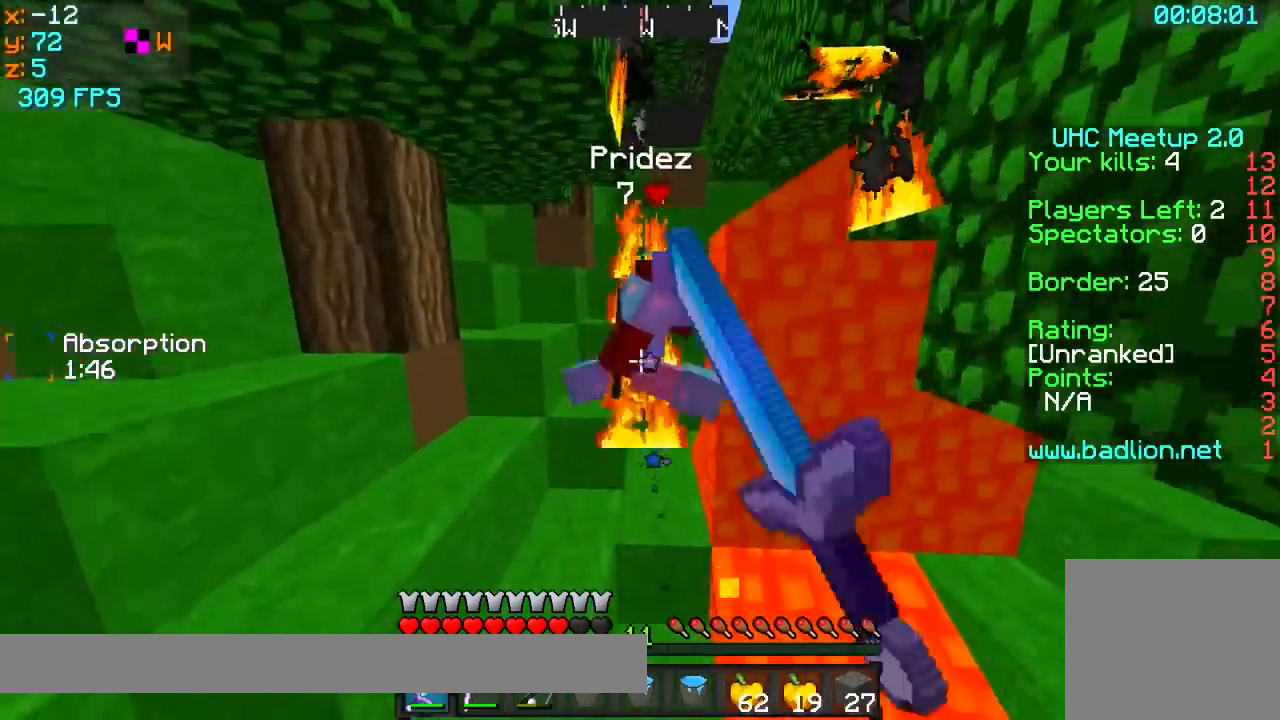
{"keys": ["w"], "events": [[500, "a", "up"]]}
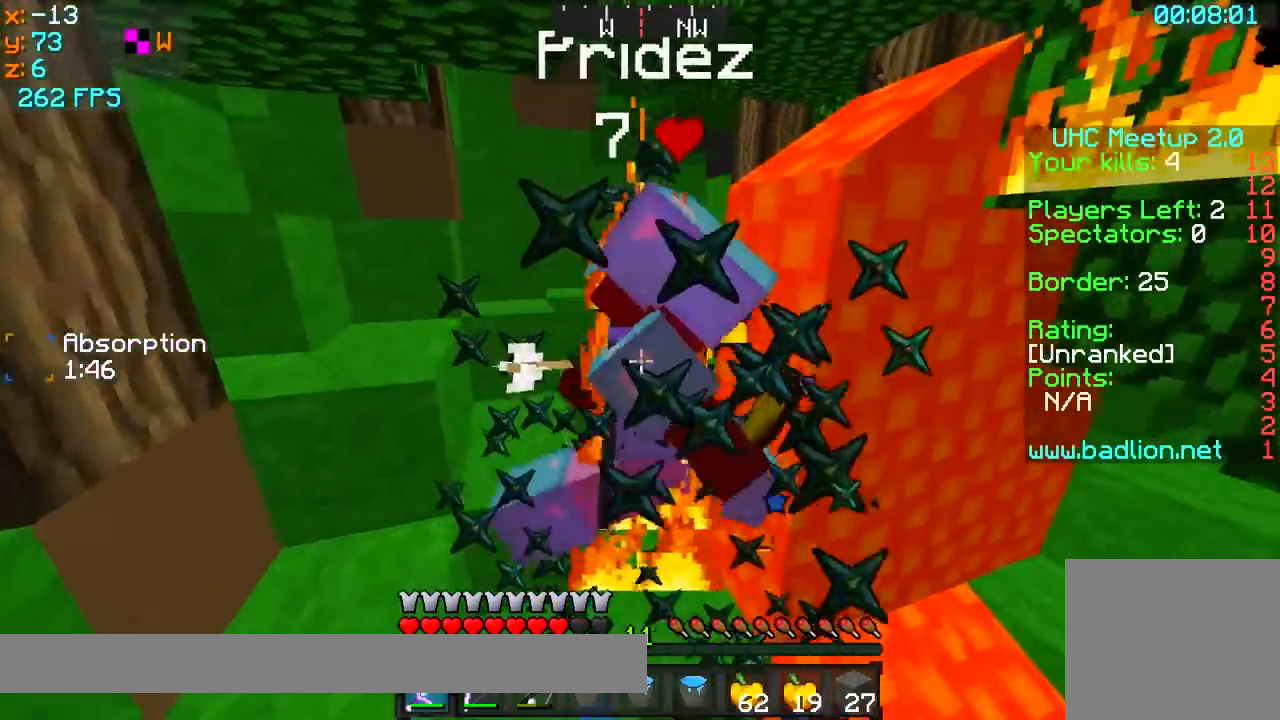
{"keys": ["a"], "events": [[50, "a", "down"], [400, "w", "up"]]}
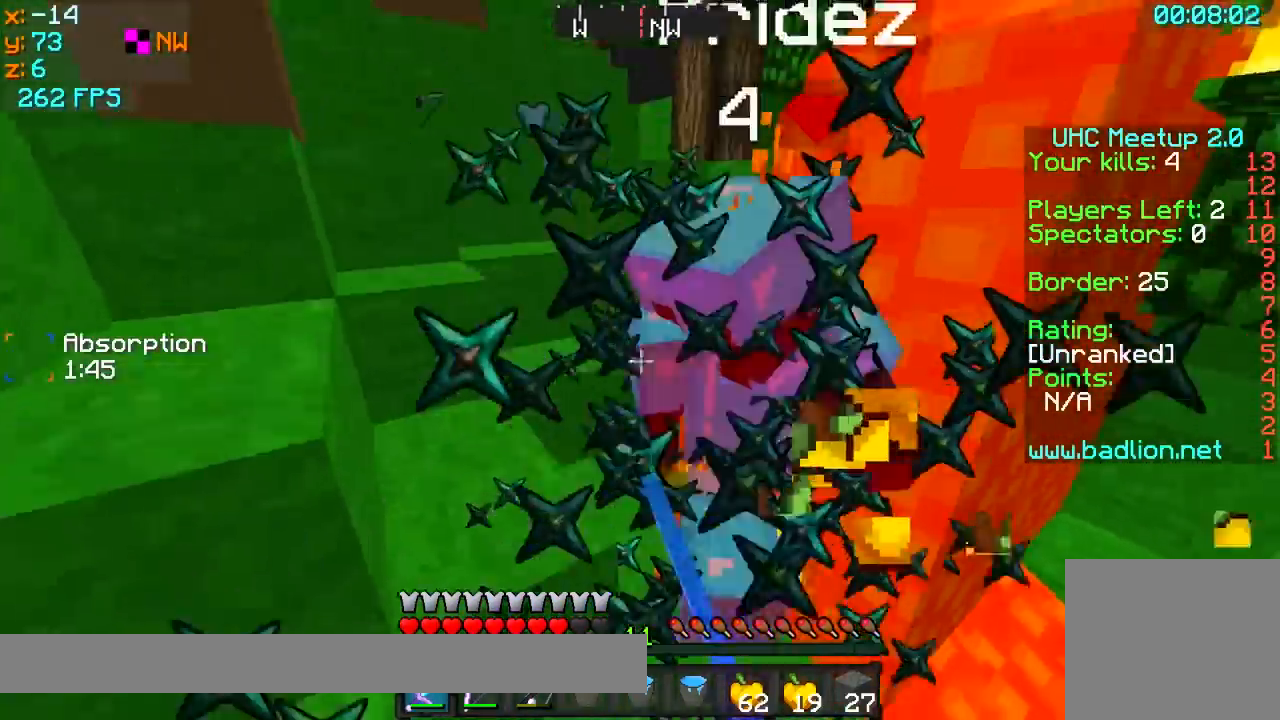
{"keys": ["a"], "events": [[150, "w", "down"], [350, "w", "up"]]}
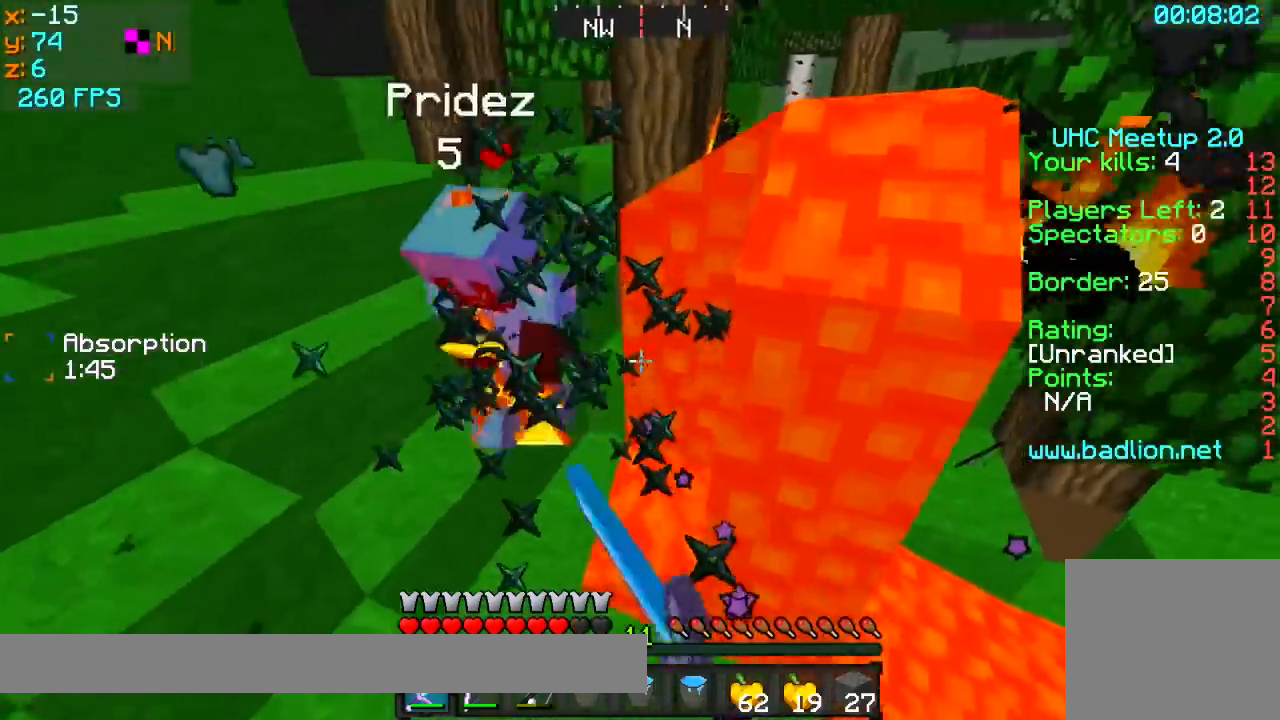
{"keys": ["a", "w"], "events": [[200, "w", "down"]]}
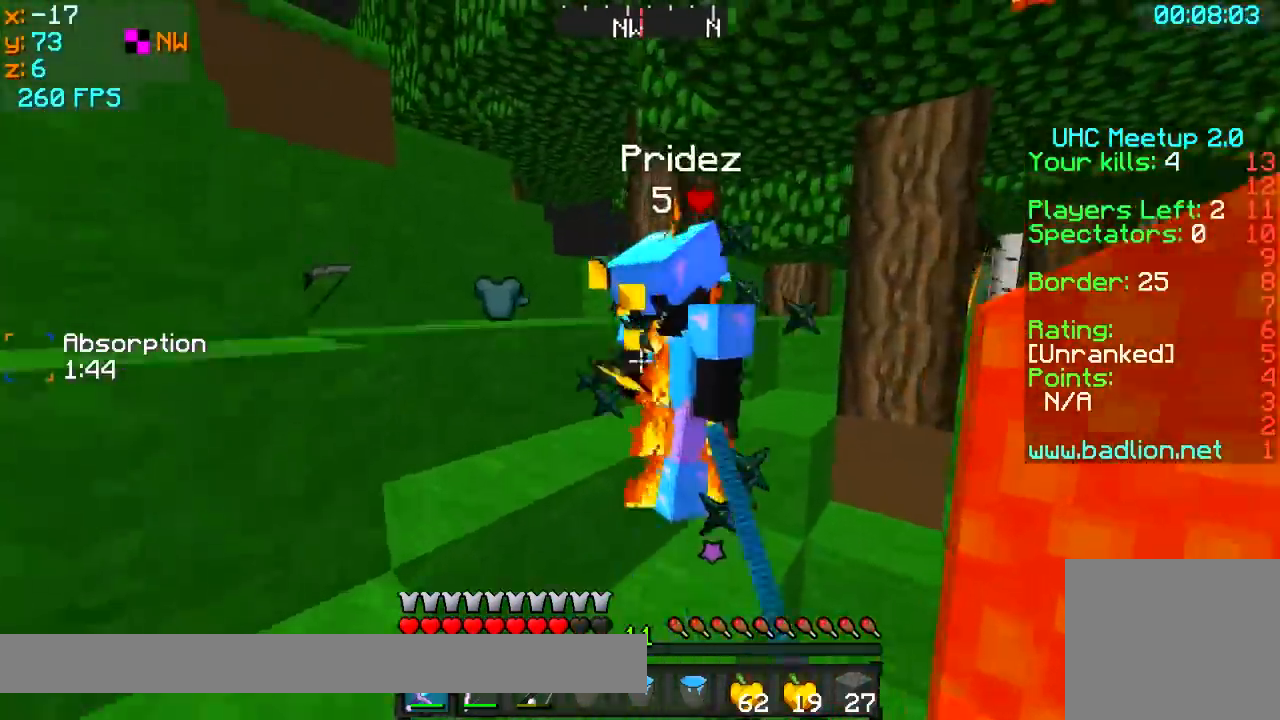
{"keys": ["a", "w"], "events": [[150, "a", "up"], [300, "a", "down"], [400, "a", "up"], [450, "a", "down"]]}
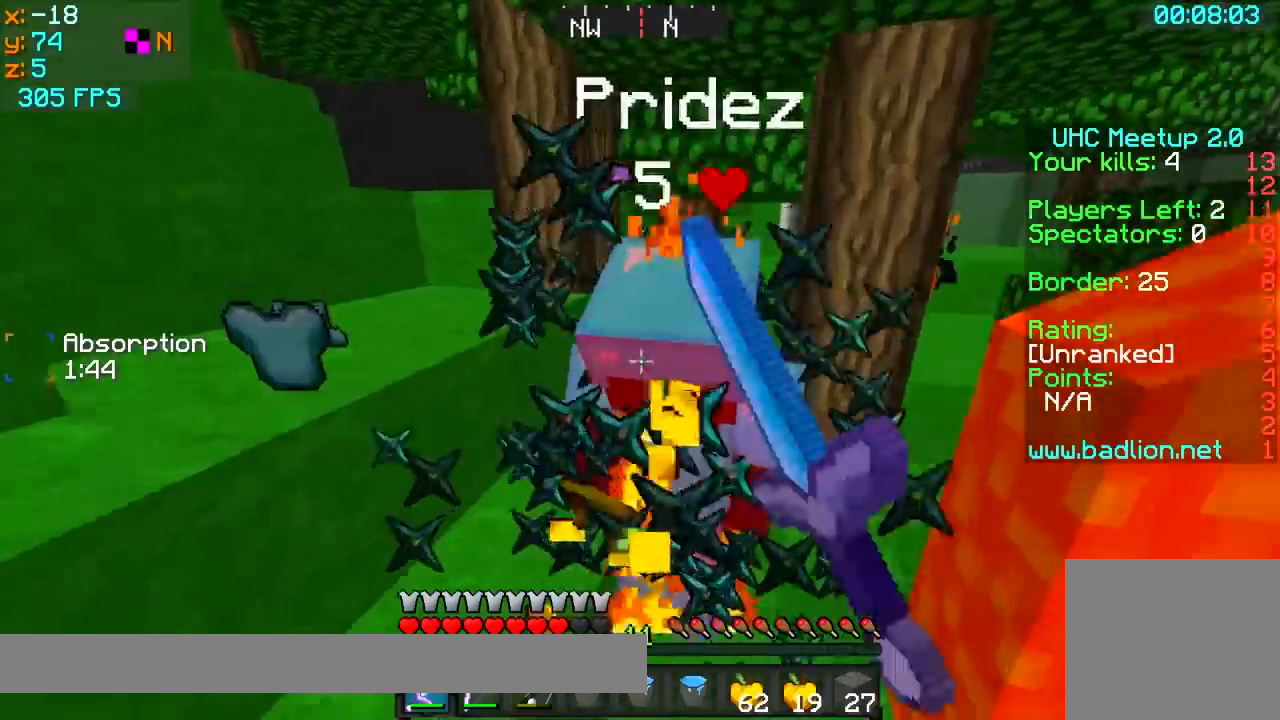
{"keys": ["a", "w"], "events": [[133, "w", "up"], [333, "d", "down"], [333, "w", "down"], [500, "d", "up"]]}
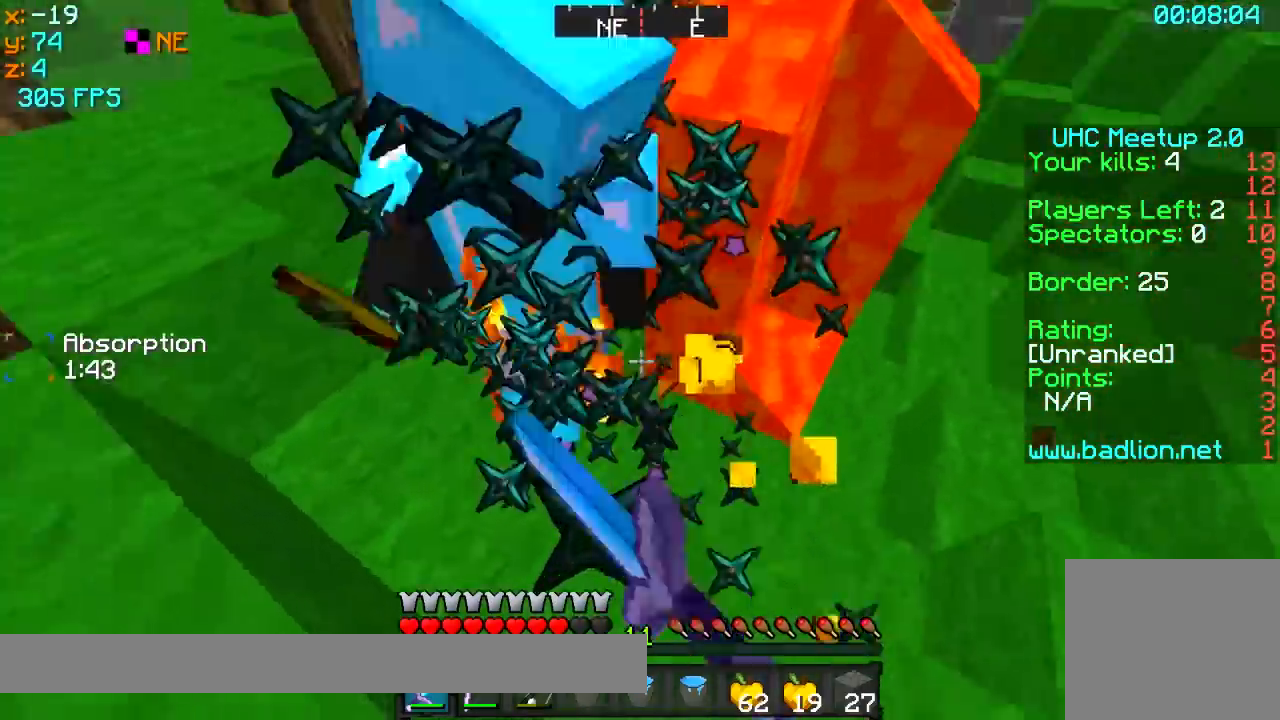
{"keys": ["d"], "events": [[300, "w", "up"], [450, "d", "down"], [500, "a", "up"]]}
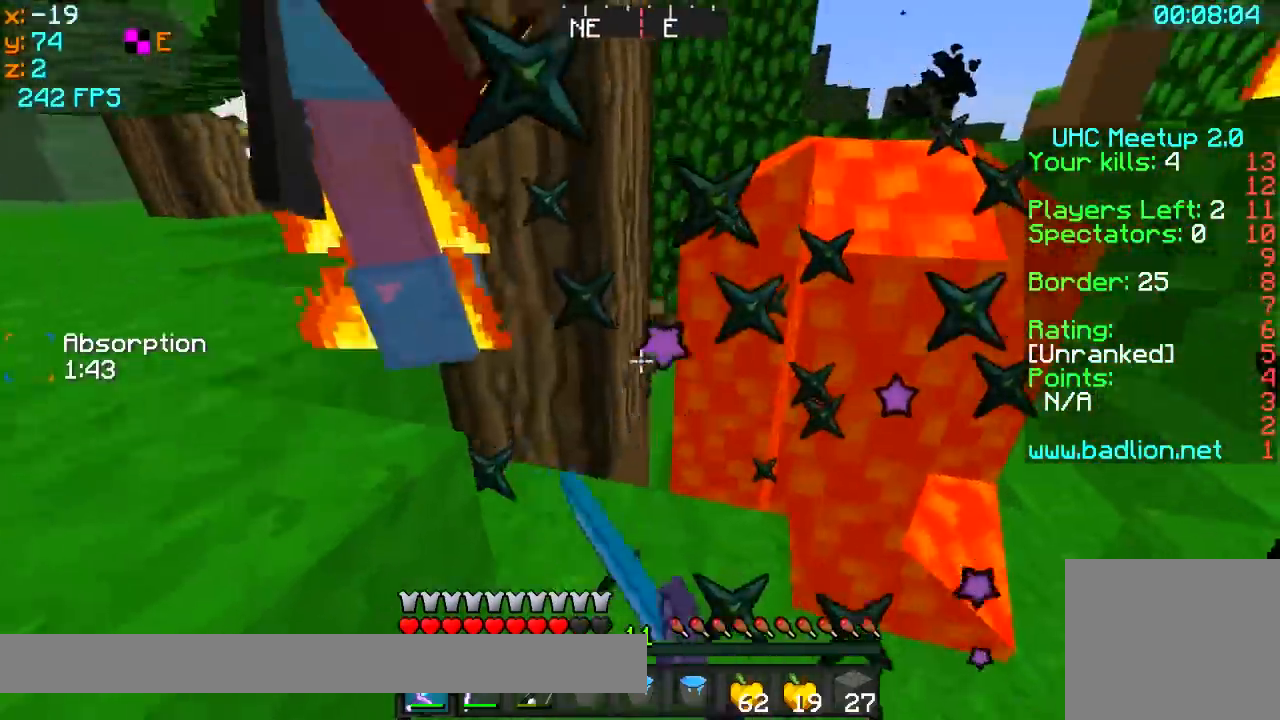
{"keys": ["a", "w"], "events": [[100, "a", "down"], [100, "d", "up"], [250, "w", "down"]]}
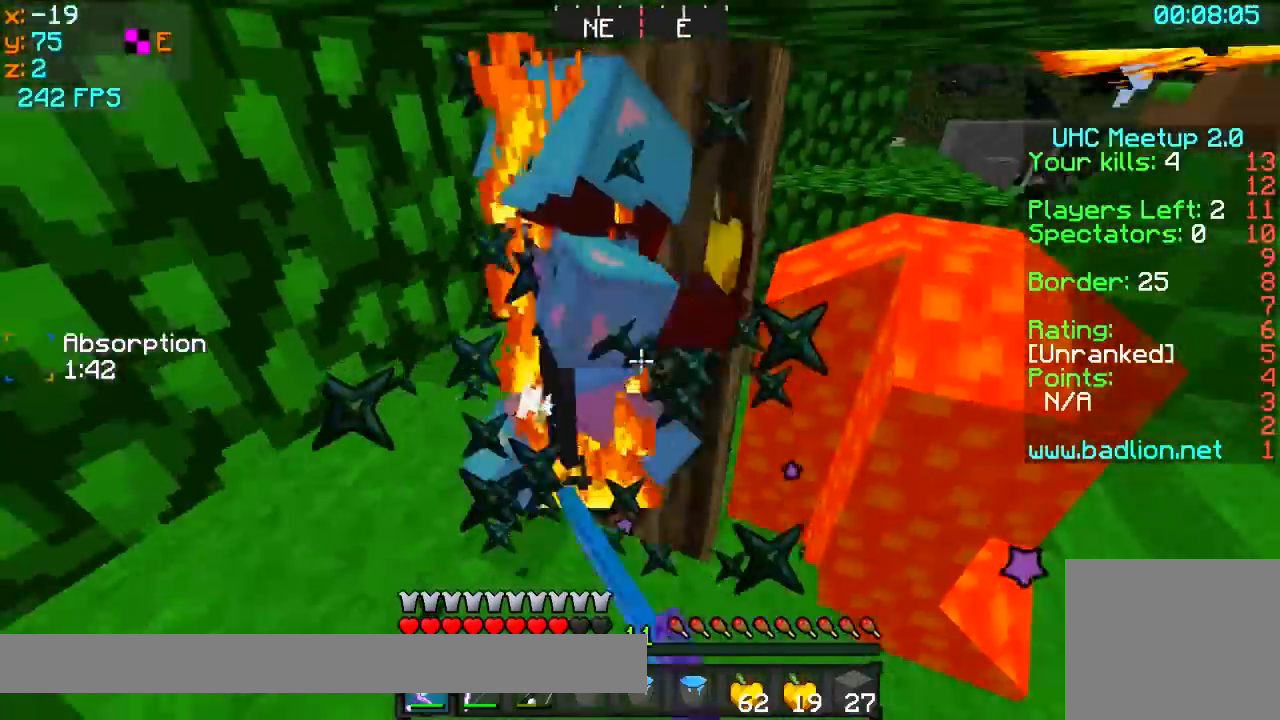
{"keys": ["a"], "events": [[150, "a", "up"], [250, "d", "down"], [300, "w", "up"], [350, "a", "down"], [350, "d", "up"]]}
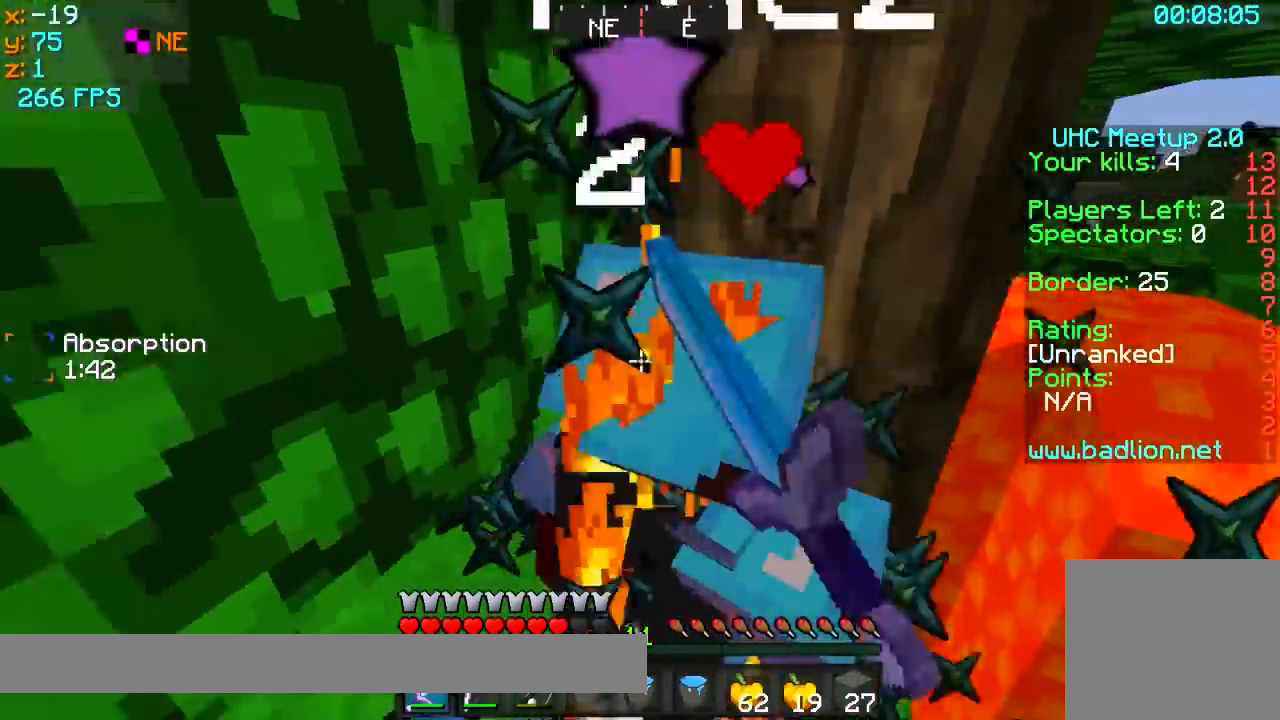
{"keys": [], "events": [[100, "s", "down"], [150, "a", "up"], [350, "d", "down"], [350, "s", "up"], [500, "d", "up"]]}
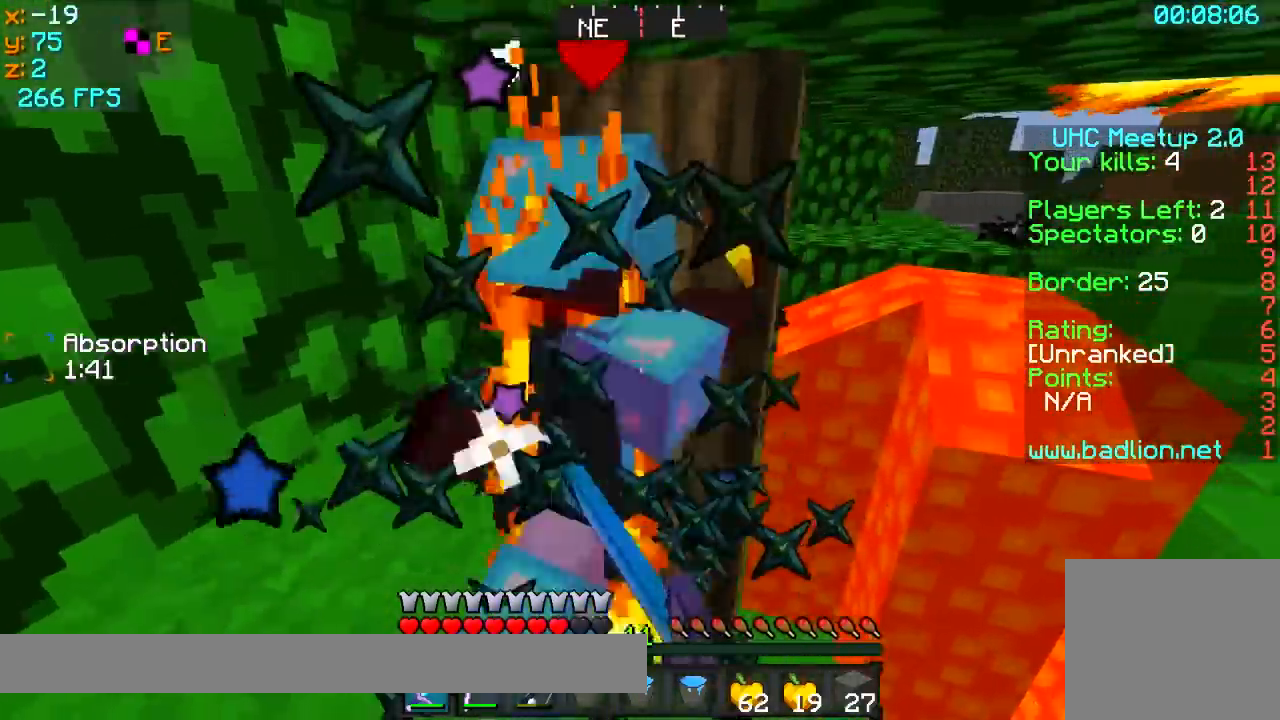
{"keys": [], "events": []}
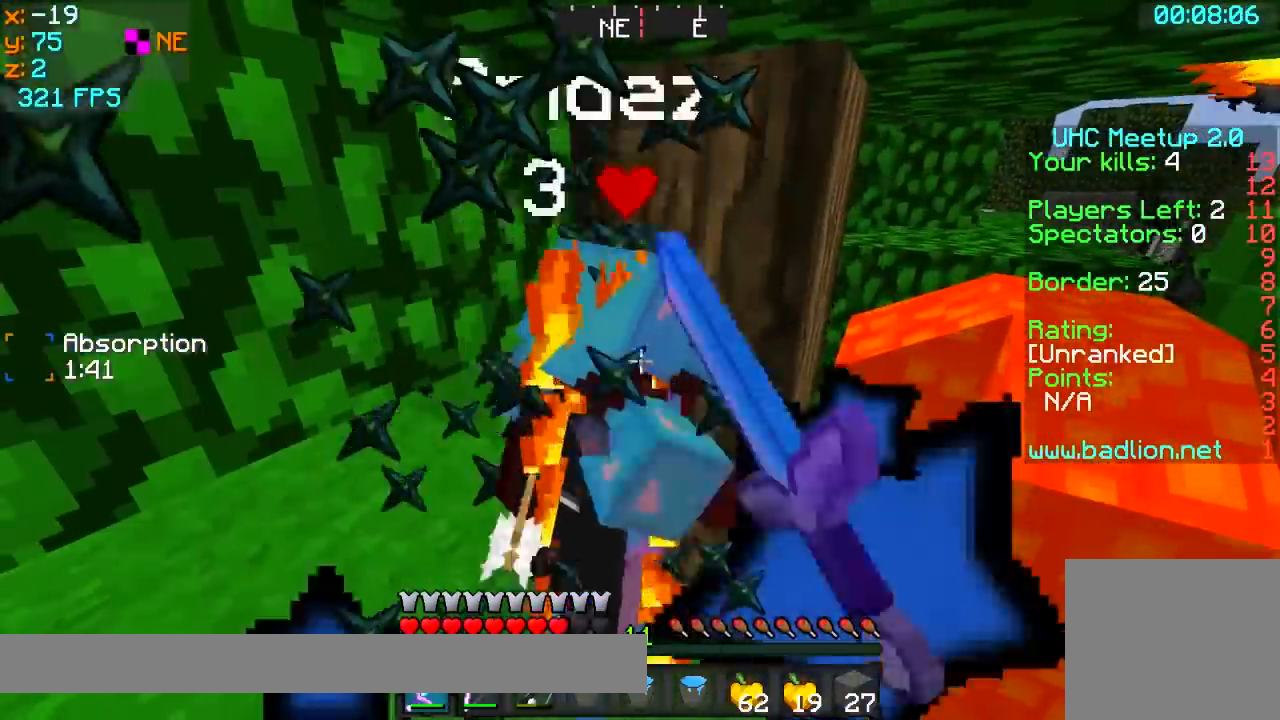
{"keys": [], "events": []}
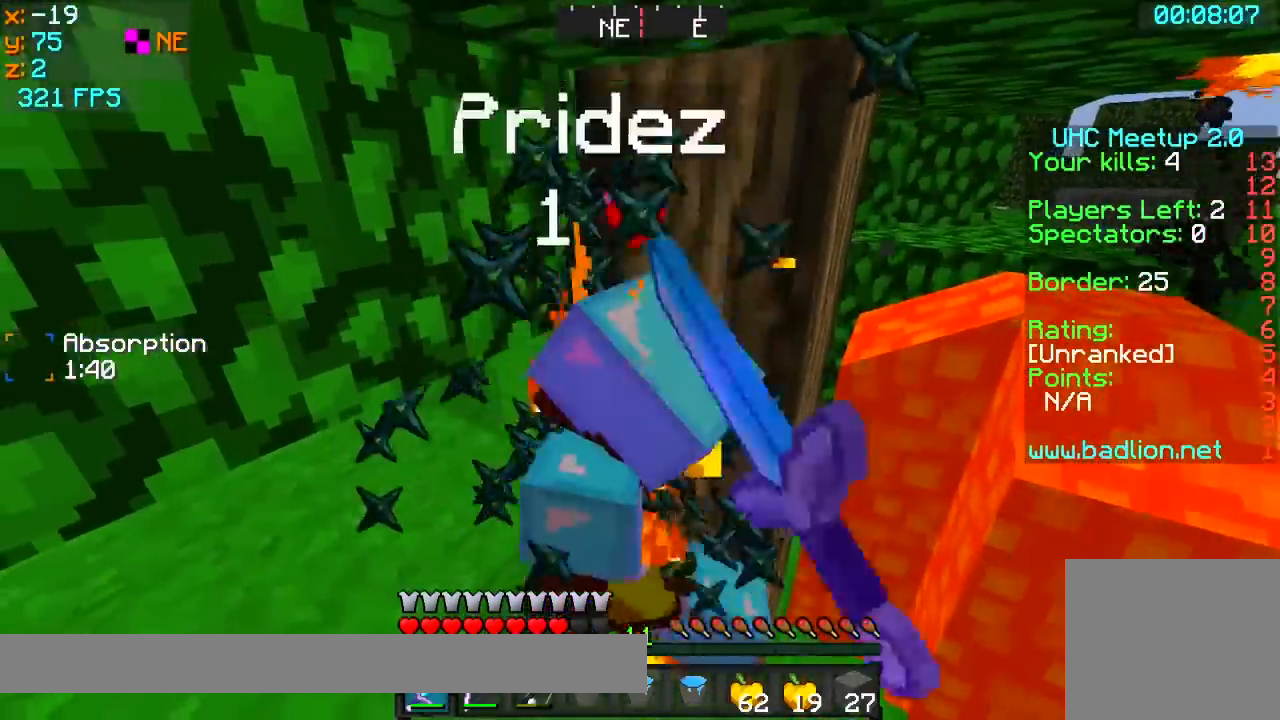
{"keys": [], "events": []}
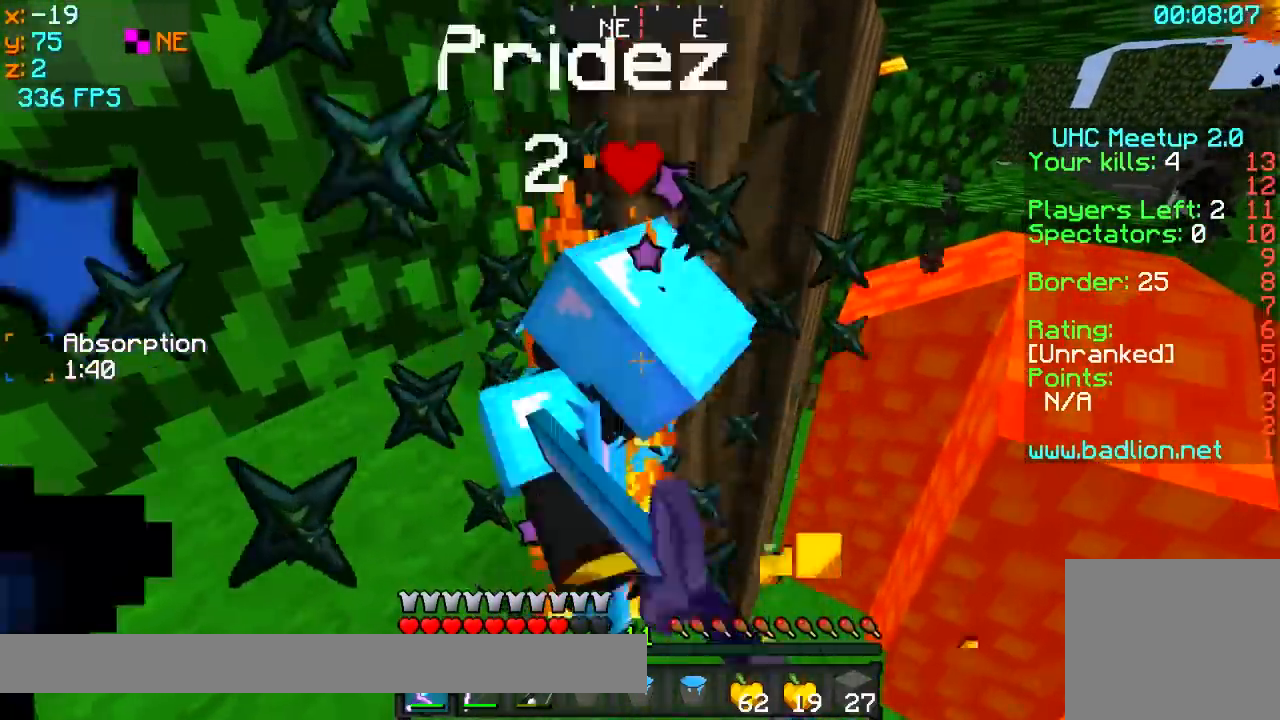
{"keys": [], "events": []}
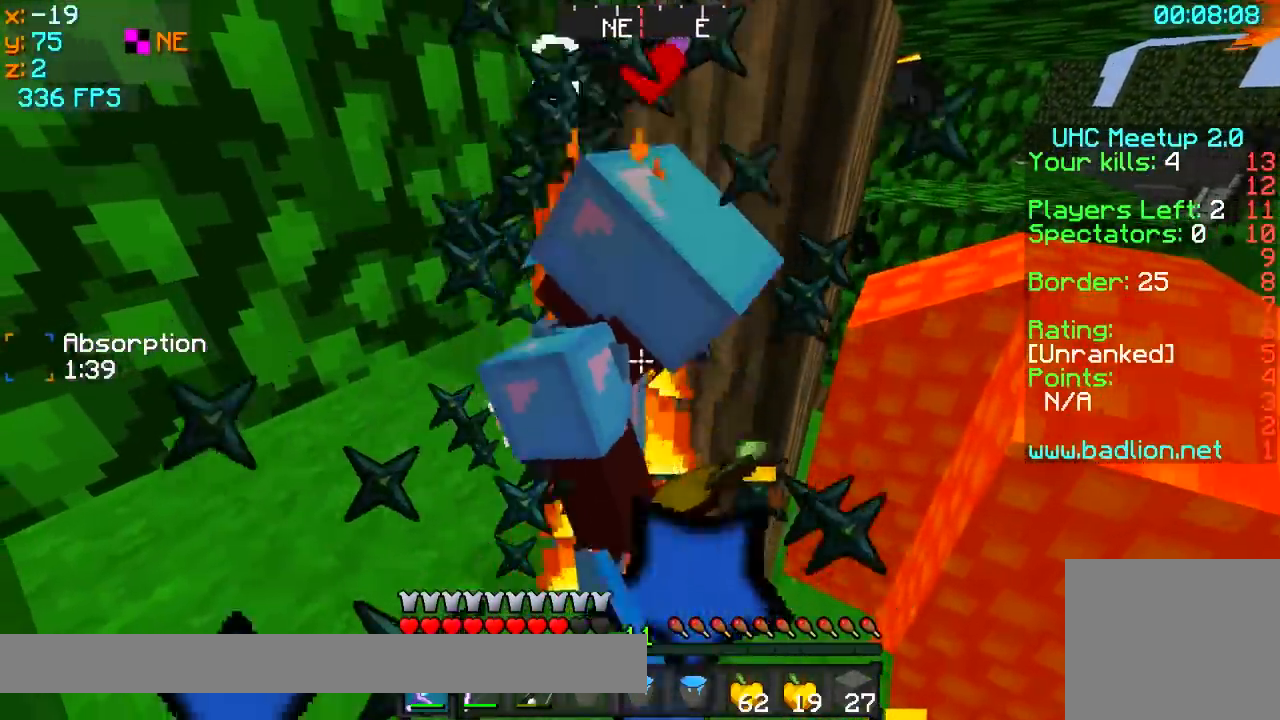
{"keys": [], "events": []}
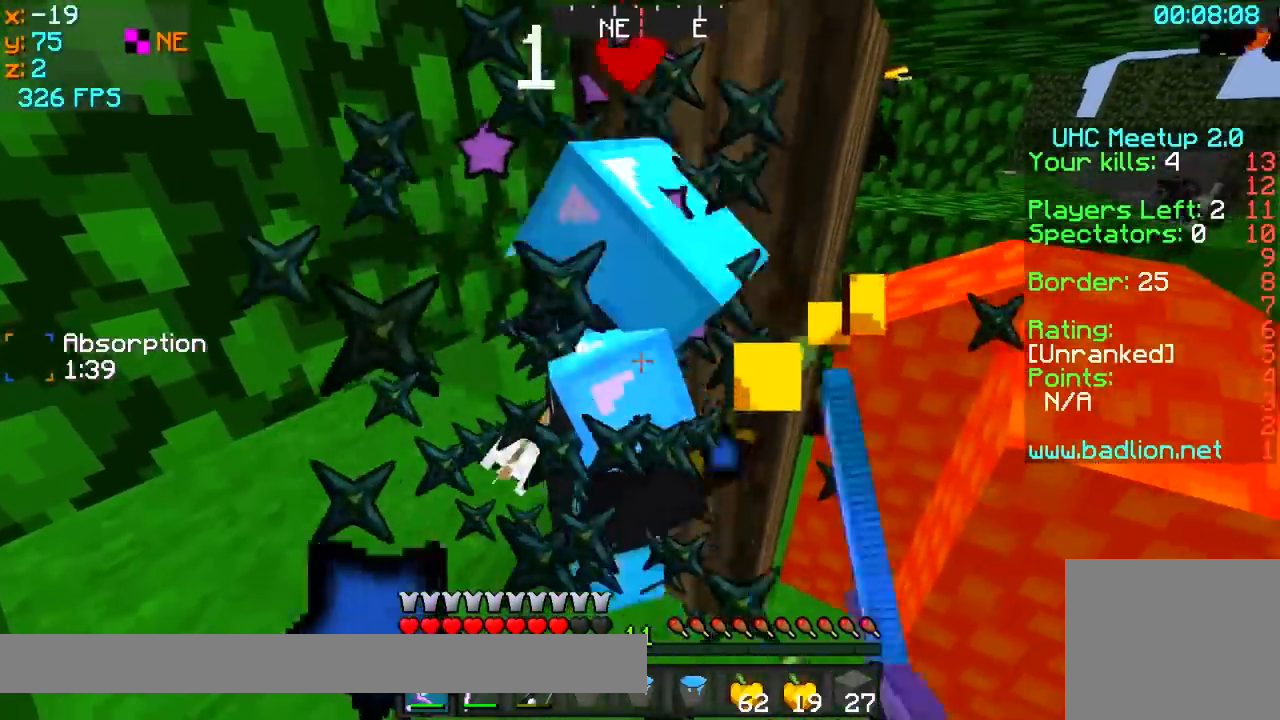
{"keys": [], "events": []}
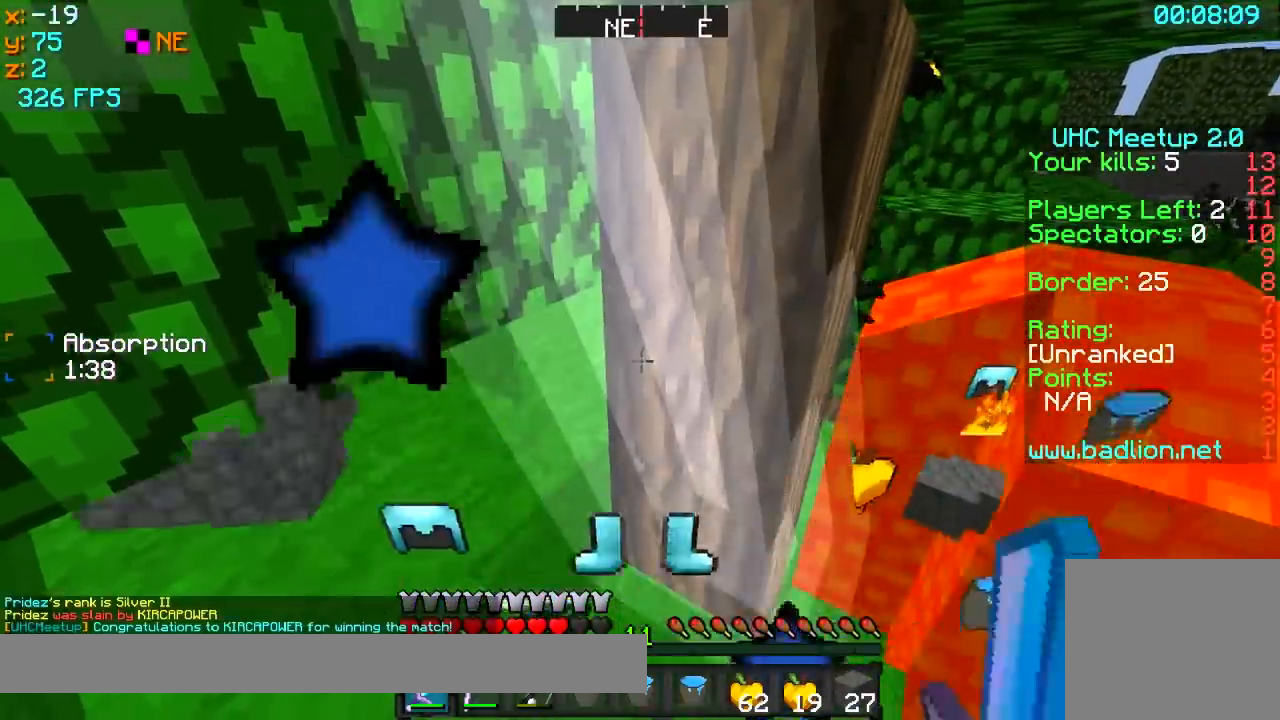
{"keys": ["d", "w"], "events": [[183, "d", "down"], [333, "w", "down"]]}
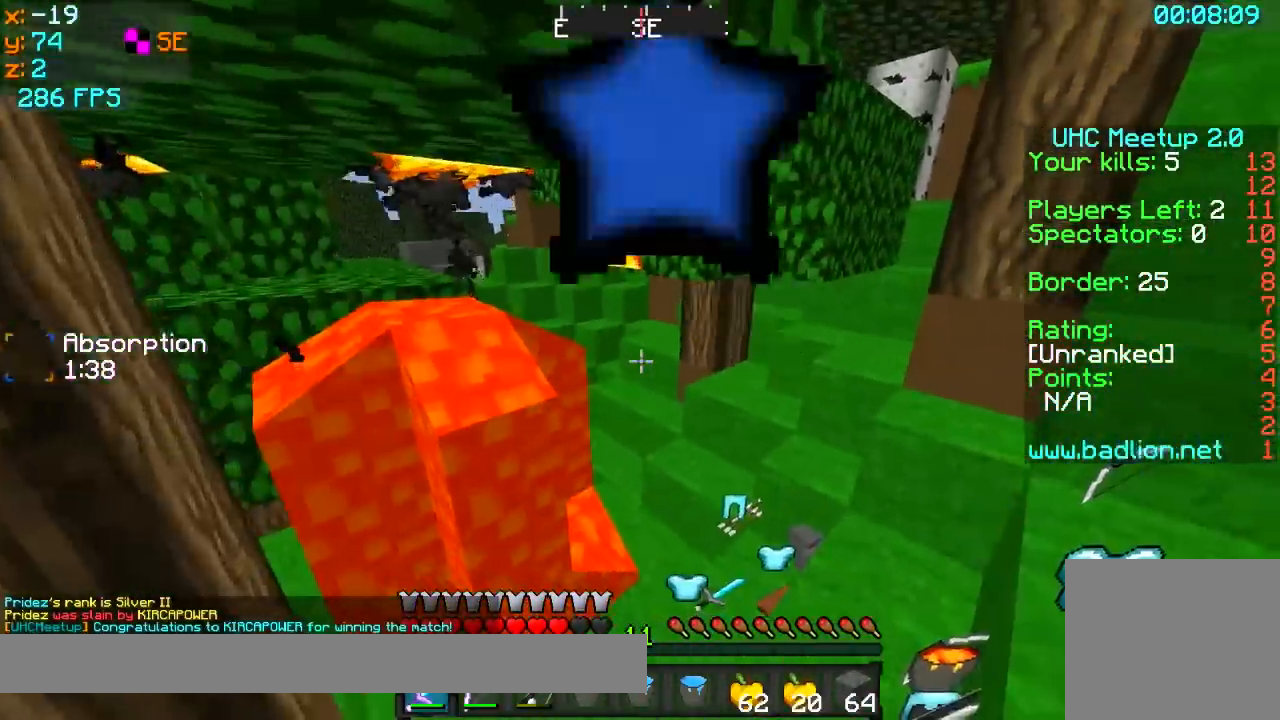
{"keys": ["d", "w"], "events": []}
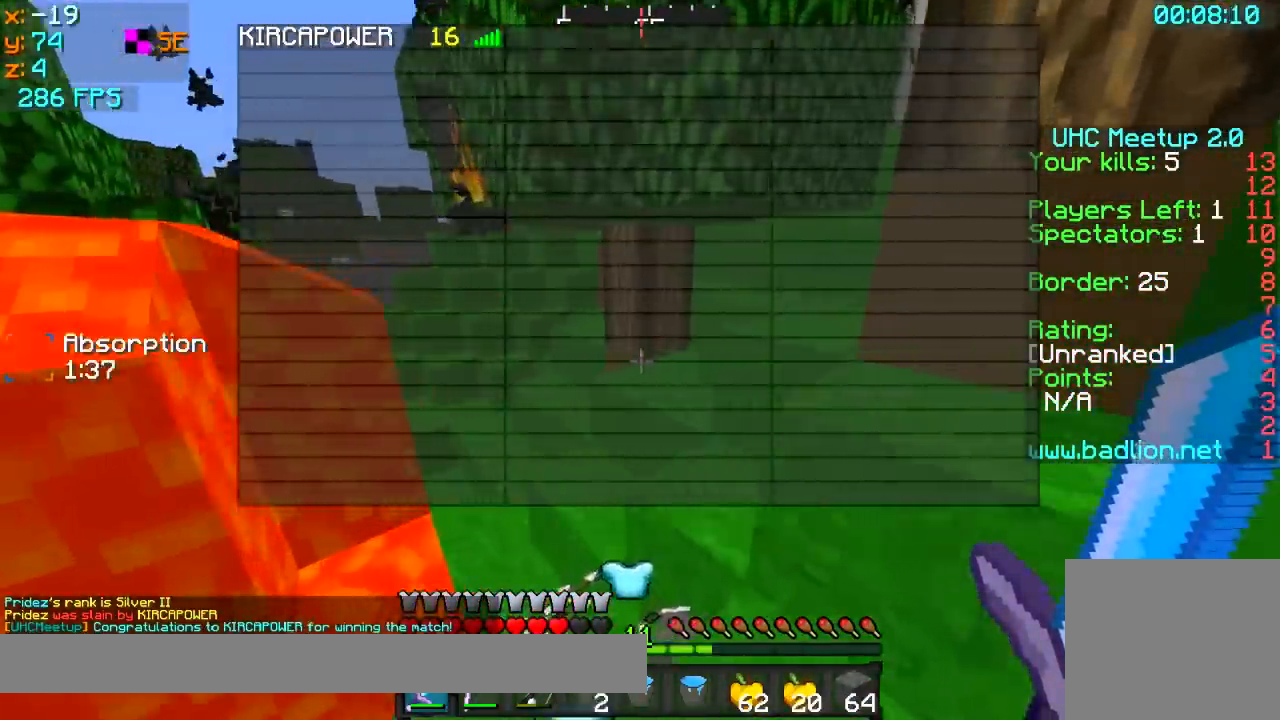
{"keys": ["w"], "events": [[33, "d", "up"], [383, "d", "down"], [433, "d", "up"]]}